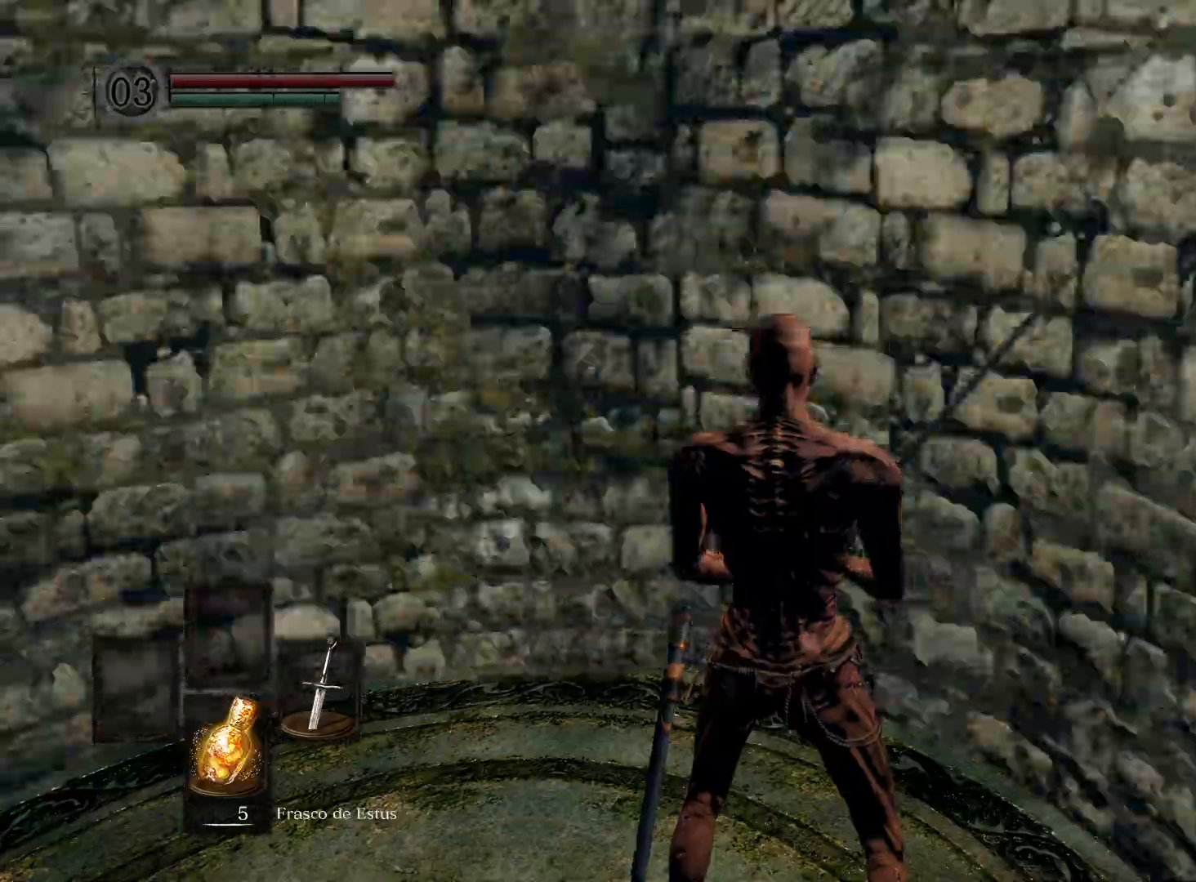
Gameplay with a controller (Xbox layout); each line is a JSON object with the inputs held at the frame after it. "events" lists button and stick changes between this image and that frame as [ms after this image, input, new state], when the widget could be followed in between.
{"buttons": [], "left_stick": "center", "right_stick": "center", "events": [[33, "left_stick", "up"], [367, "left_stick", "center"]]}
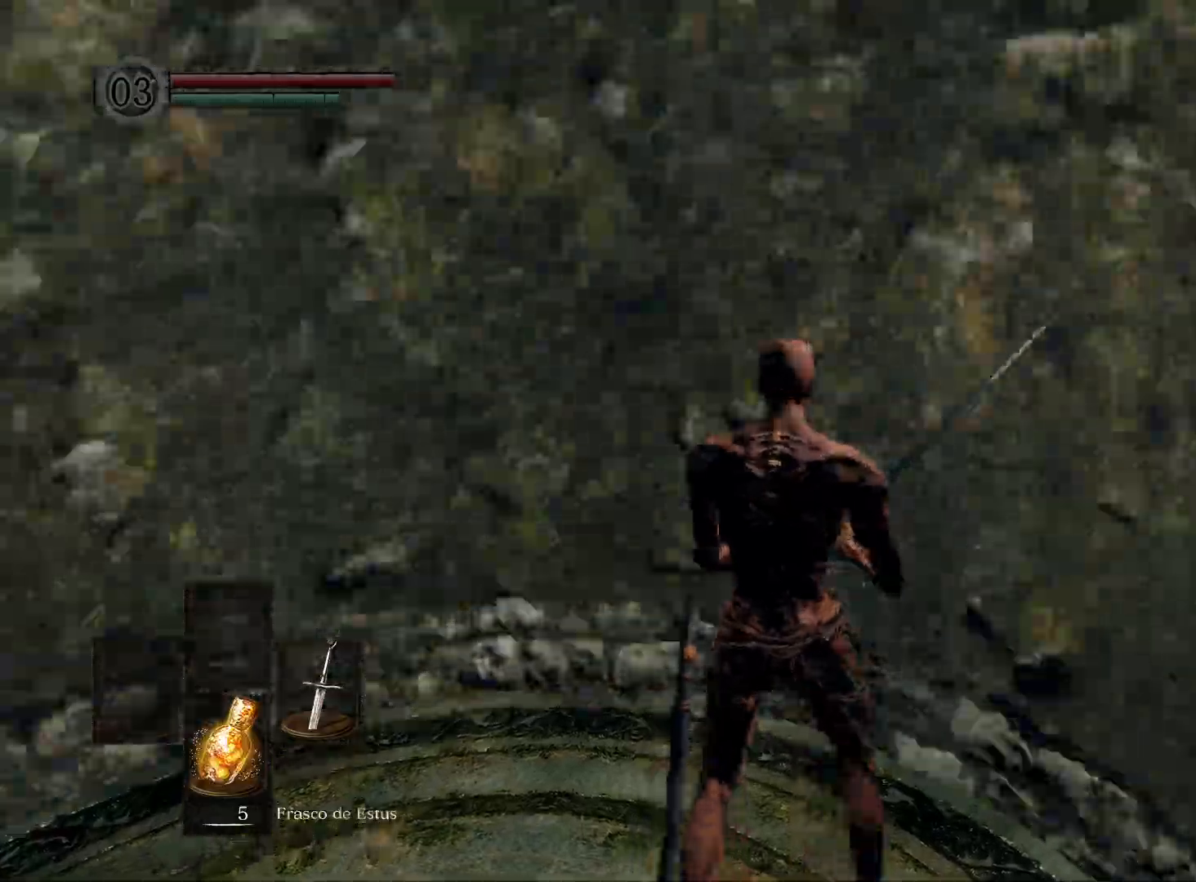
{"buttons": [], "left_stick": "center", "right_stick": "center", "events": []}
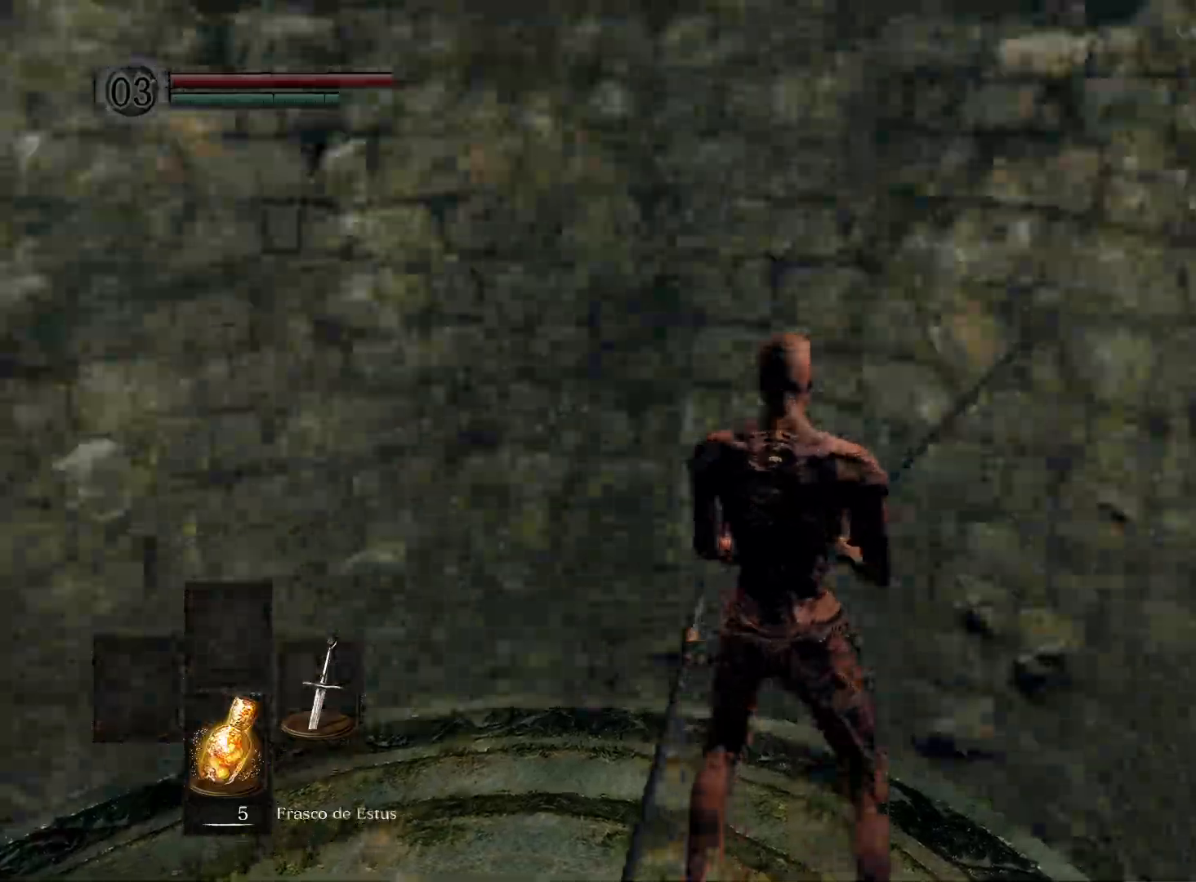
{"buttons": [], "left_stick": "center", "right_stick": "center", "events": []}
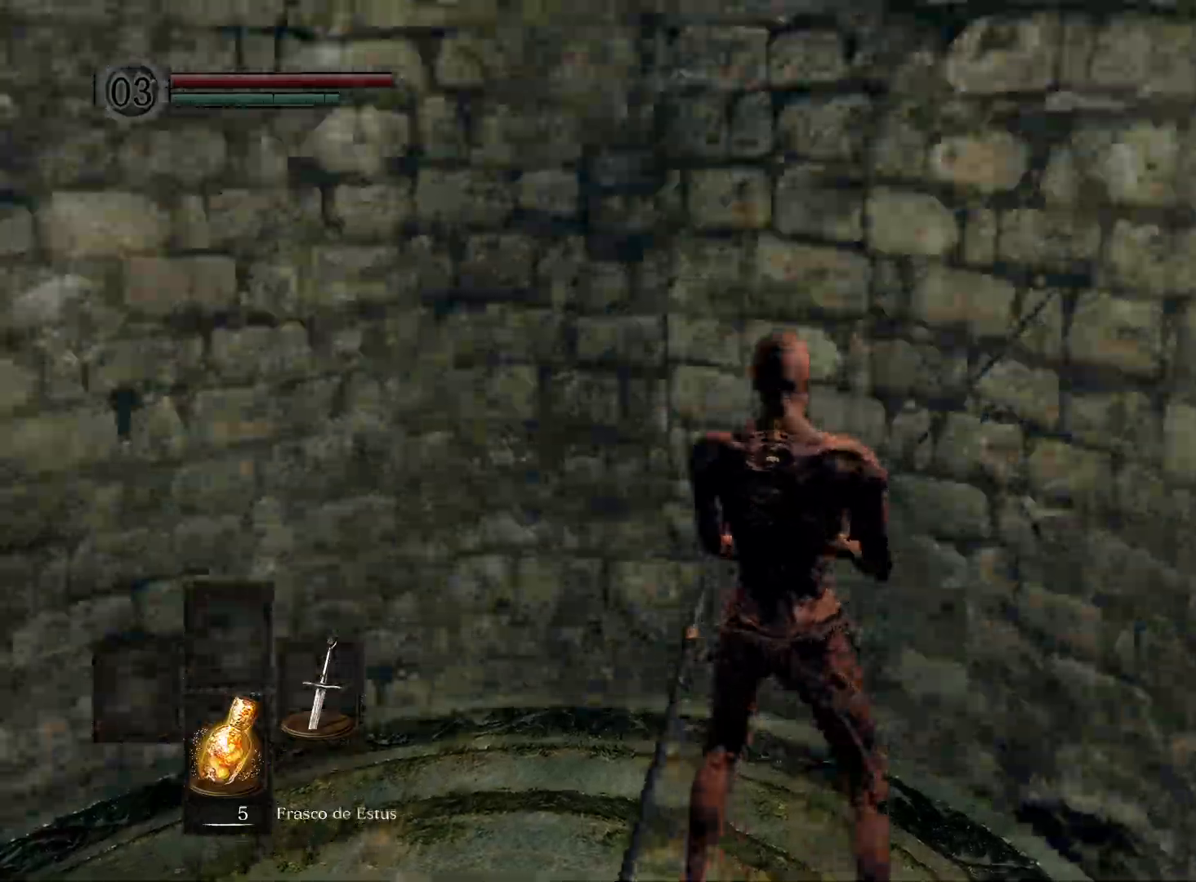
{"buttons": [], "left_stick": "center", "right_stick": "center", "events": []}
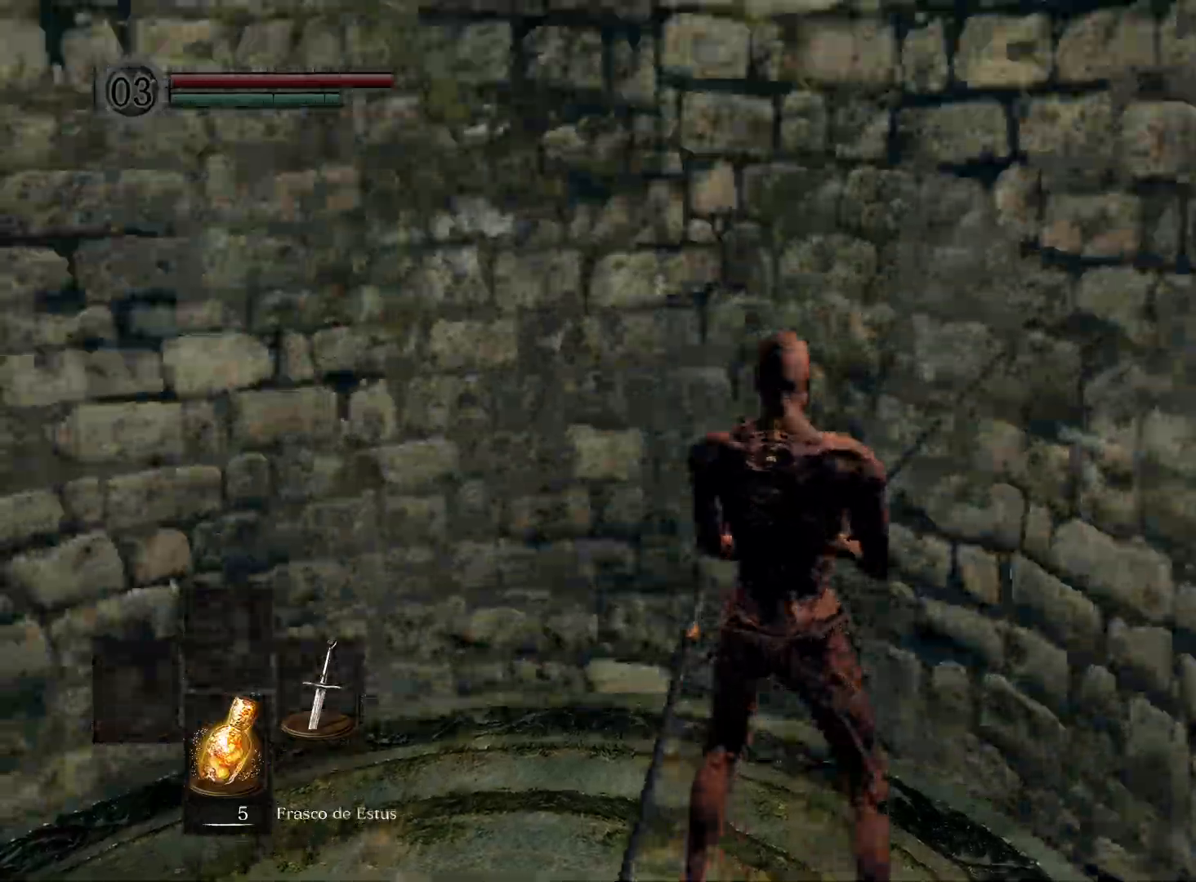
{"buttons": [], "left_stick": "center", "right_stick": "center", "events": []}
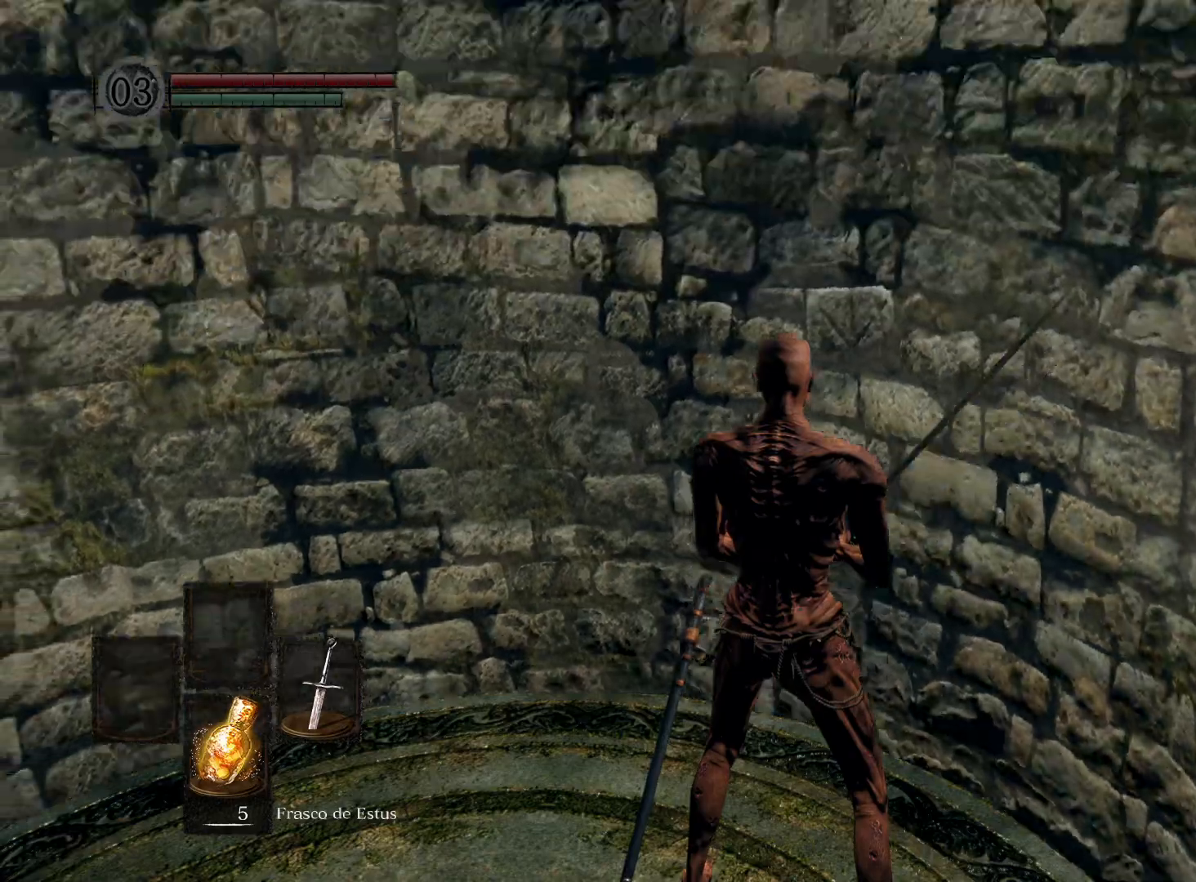
{"buttons": [], "left_stick": "up-left", "right_stick": "center", "events": [[217, "left_stick", "up-left"]]}
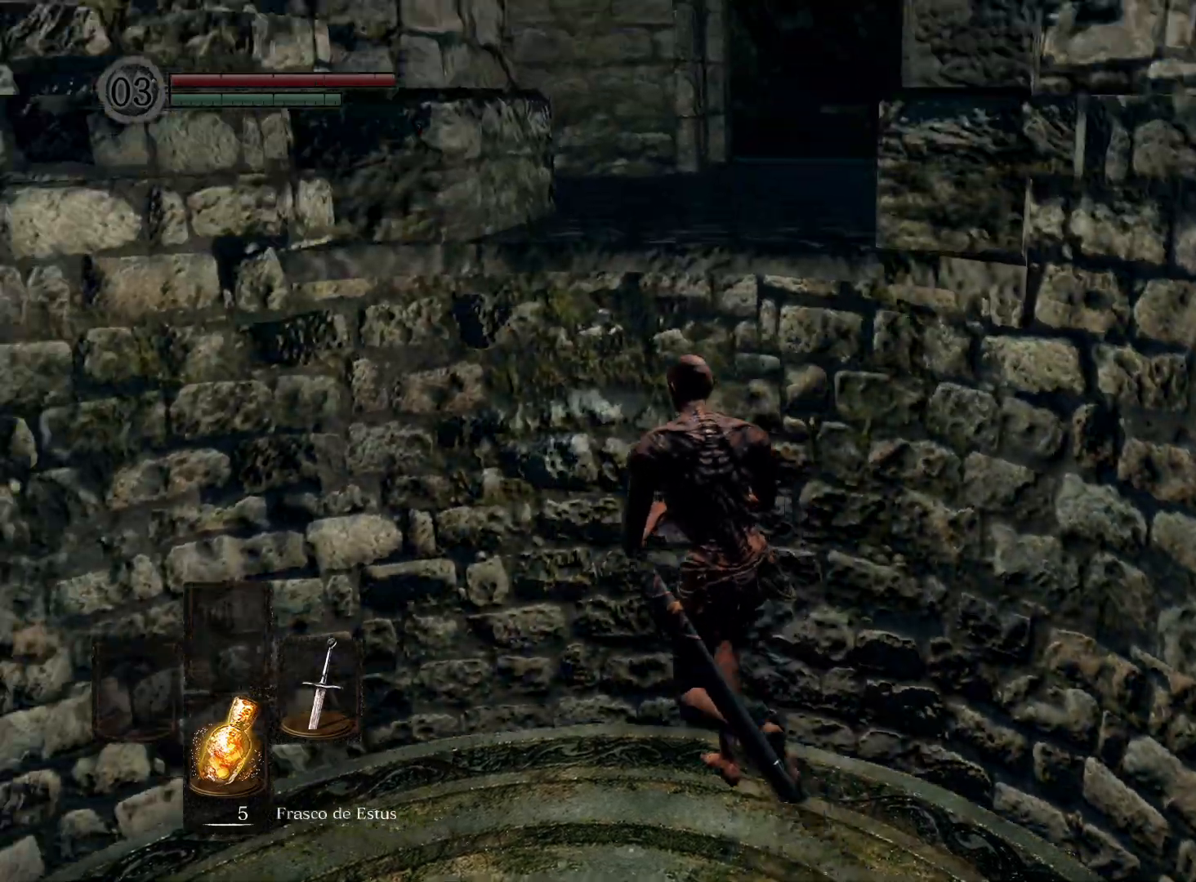
{"buttons": [], "left_stick": "up", "right_stick": "center", "events": [[67, "left_stick", "up"], [217, "right_stick", "right"], [367, "left_stick", "up-right"], [400, "right_stick", "center"], [467, "left_stick", "up"]]}
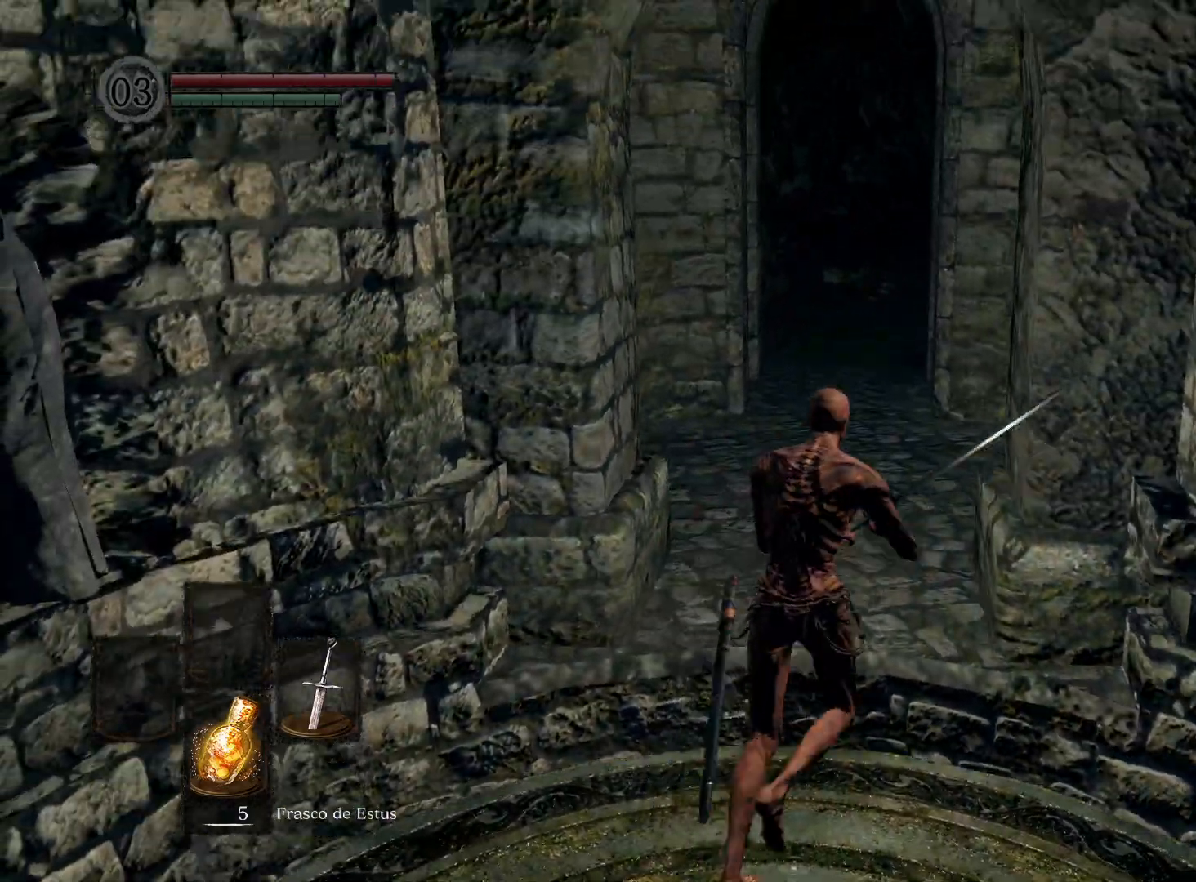
{"buttons": [], "left_stick": "center", "right_stick": "center", "events": [[117, "left_stick", "center"], [167, "right_stick", "right"], [350, "right_stick", "center"]]}
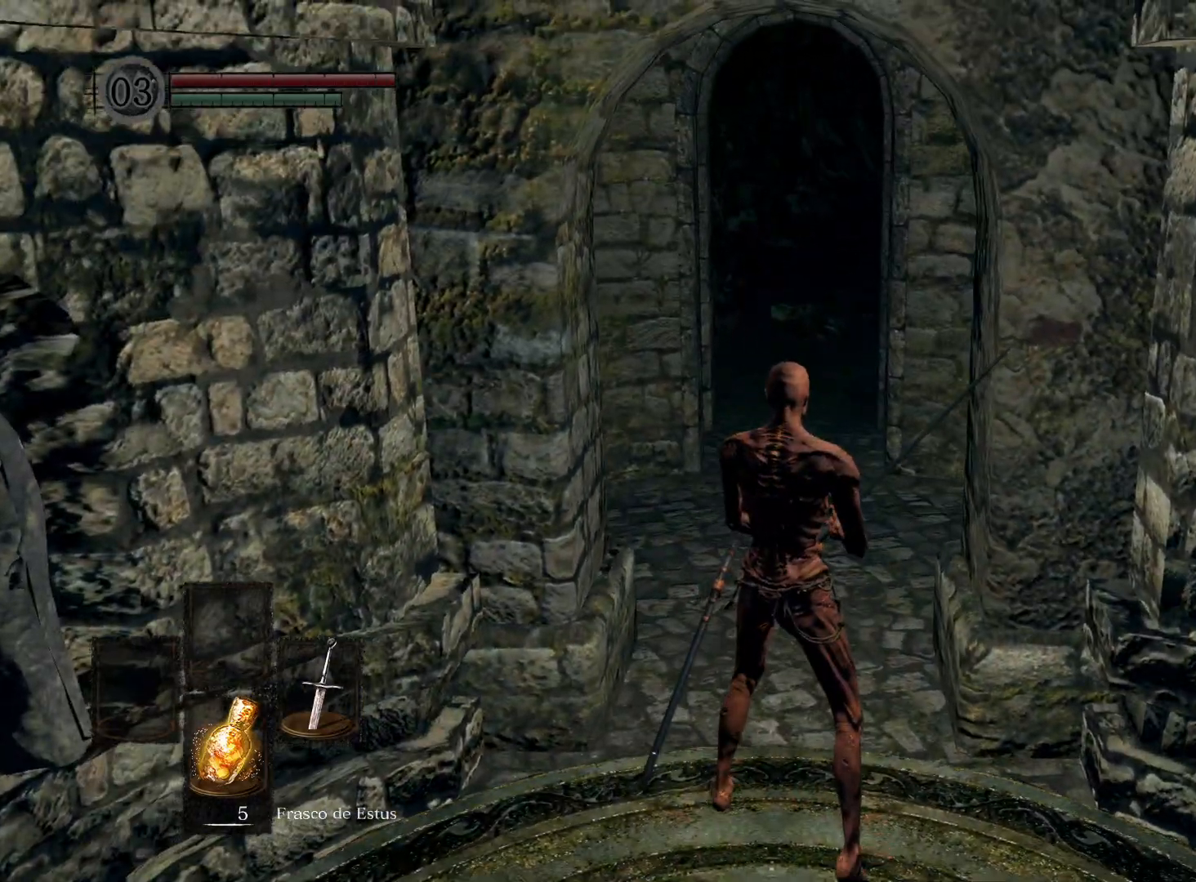
{"buttons": [], "left_stick": "center", "right_stick": "center", "events": [[117, "right_stick", "up"], [217, "right_stick", "center"], [267, "left_stick", "down"], [500, "left_stick", "center"]]}
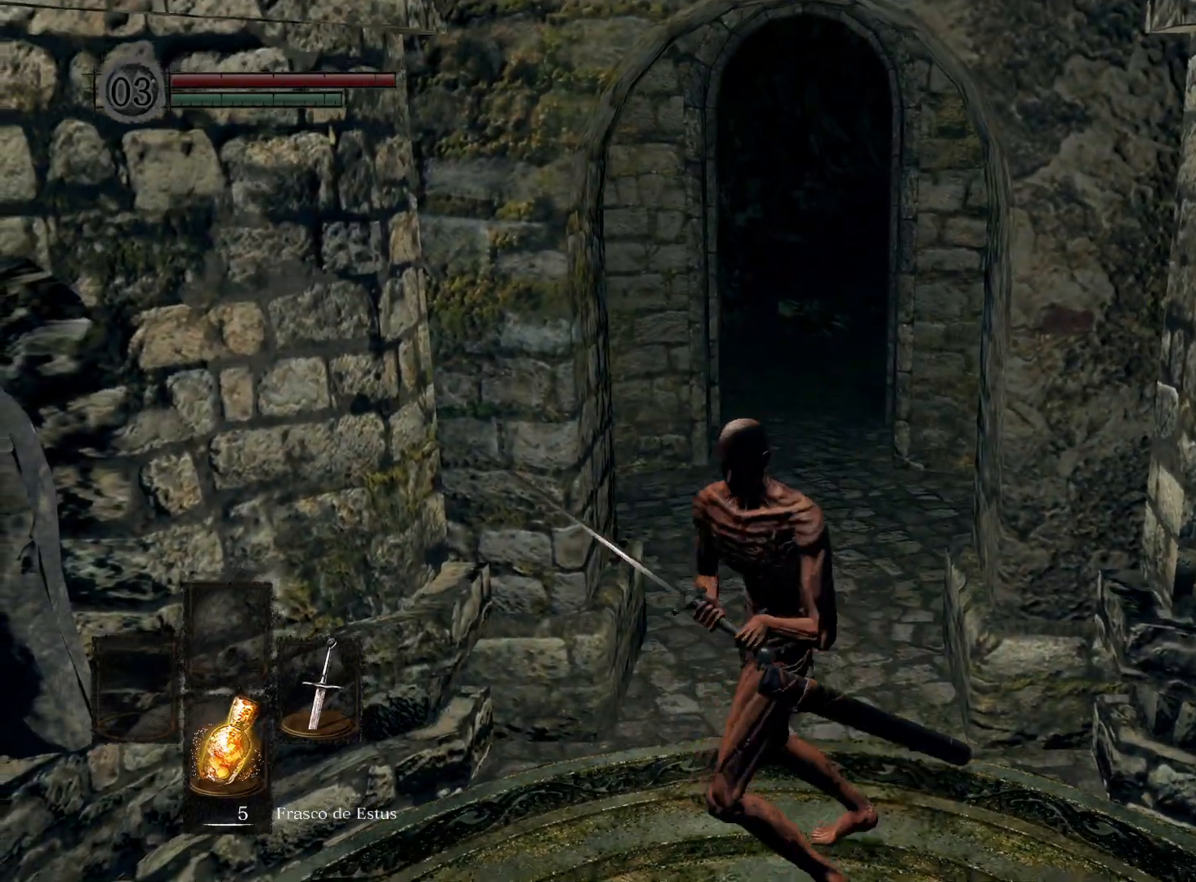
{"buttons": [], "left_stick": "up", "right_stick": "center", "events": [[333, "left_stick", "up"]]}
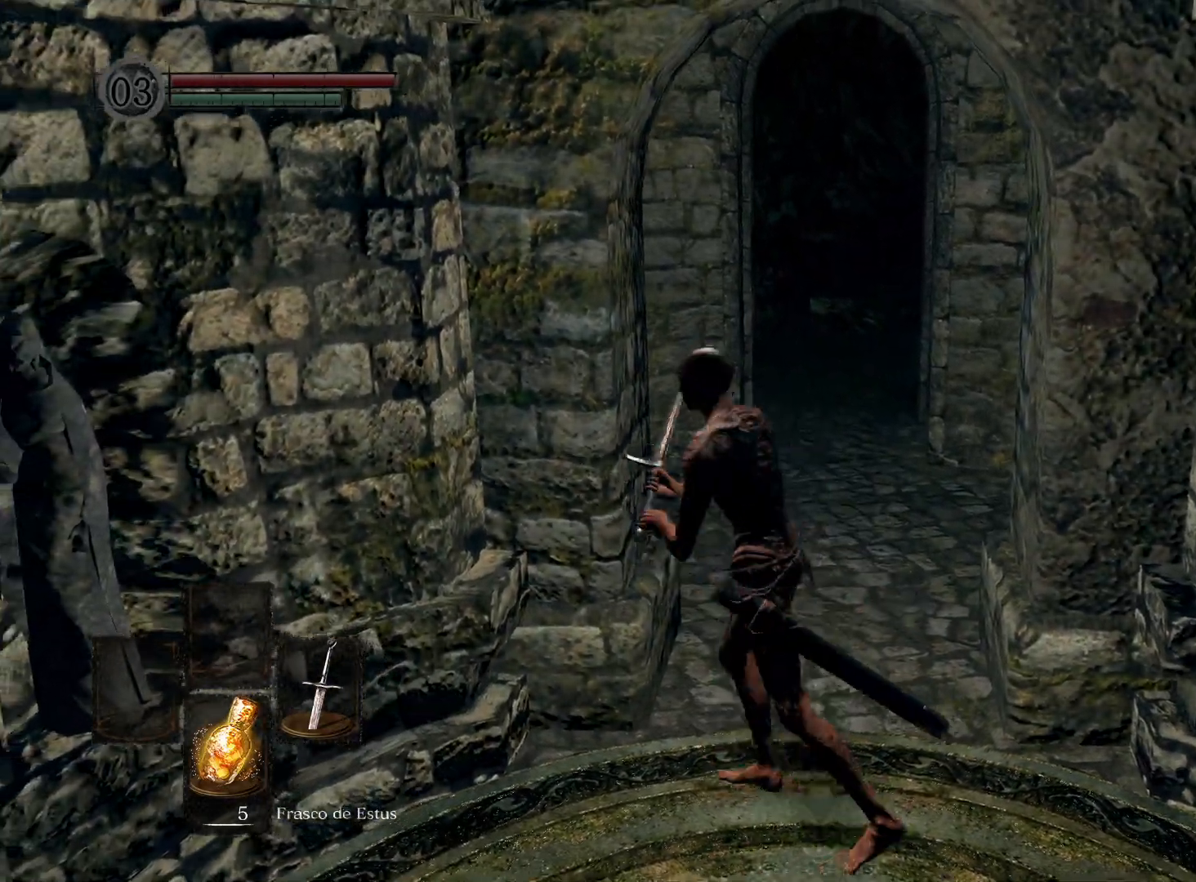
{"buttons": ["B"], "left_stick": "up", "right_stick": "center", "events": [[300, "B", "down"]]}
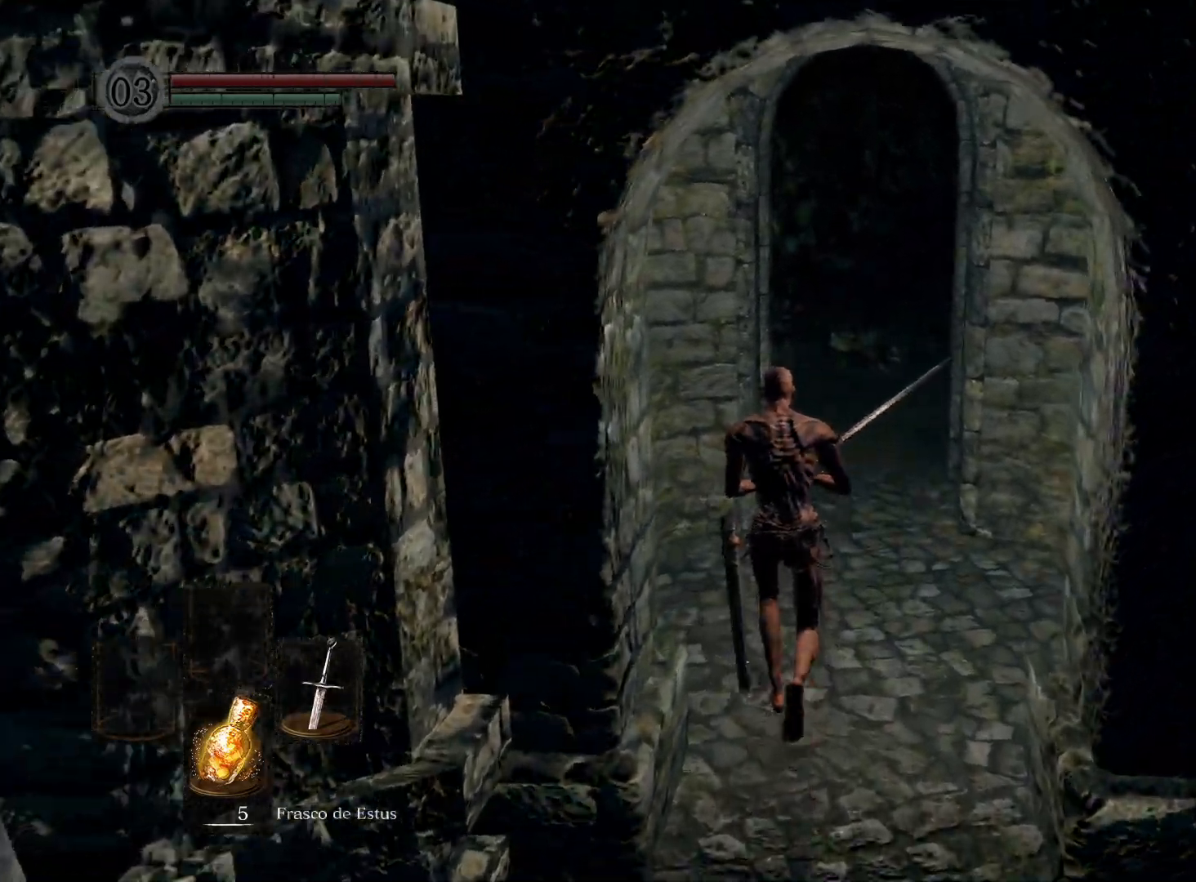
{"buttons": ["B"], "left_stick": "up", "right_stick": "center", "events": []}
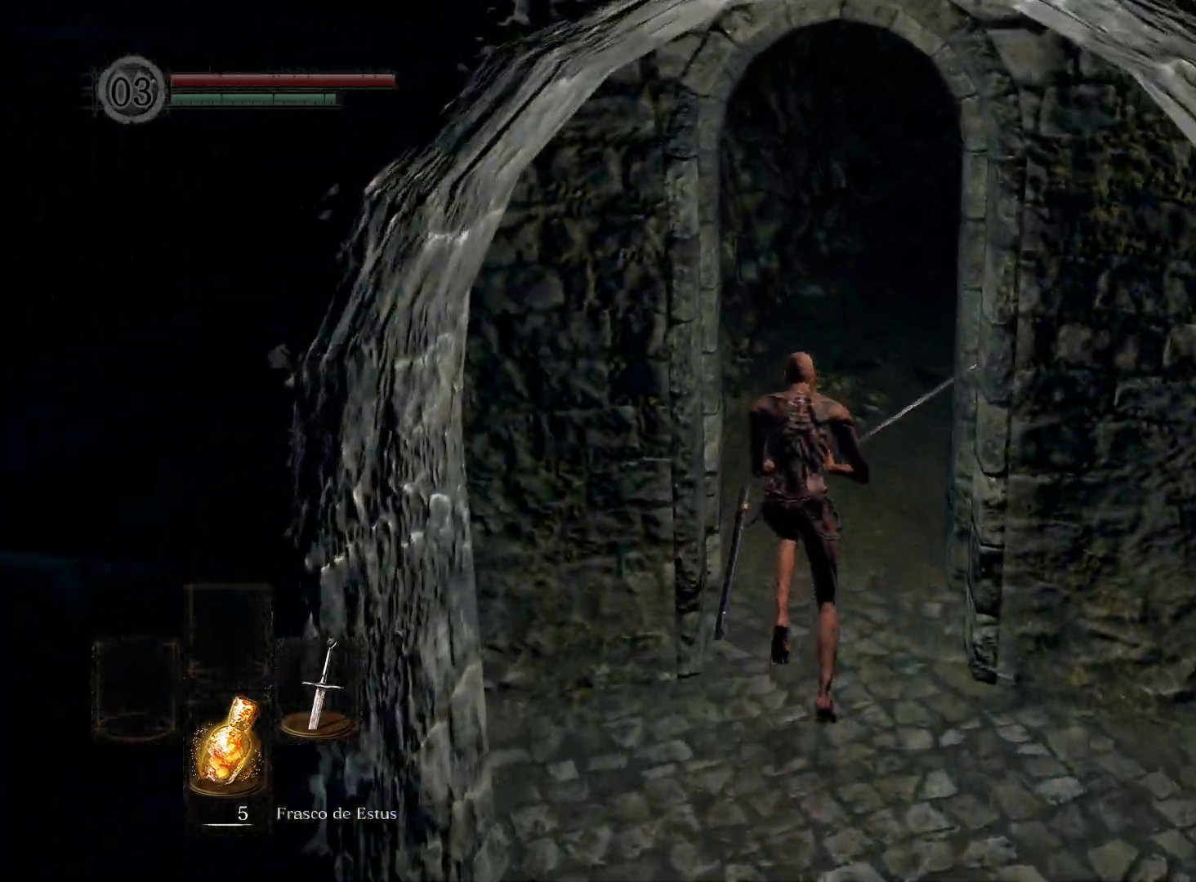
{"buttons": ["B"], "left_stick": "up", "right_stick": "center", "events": []}
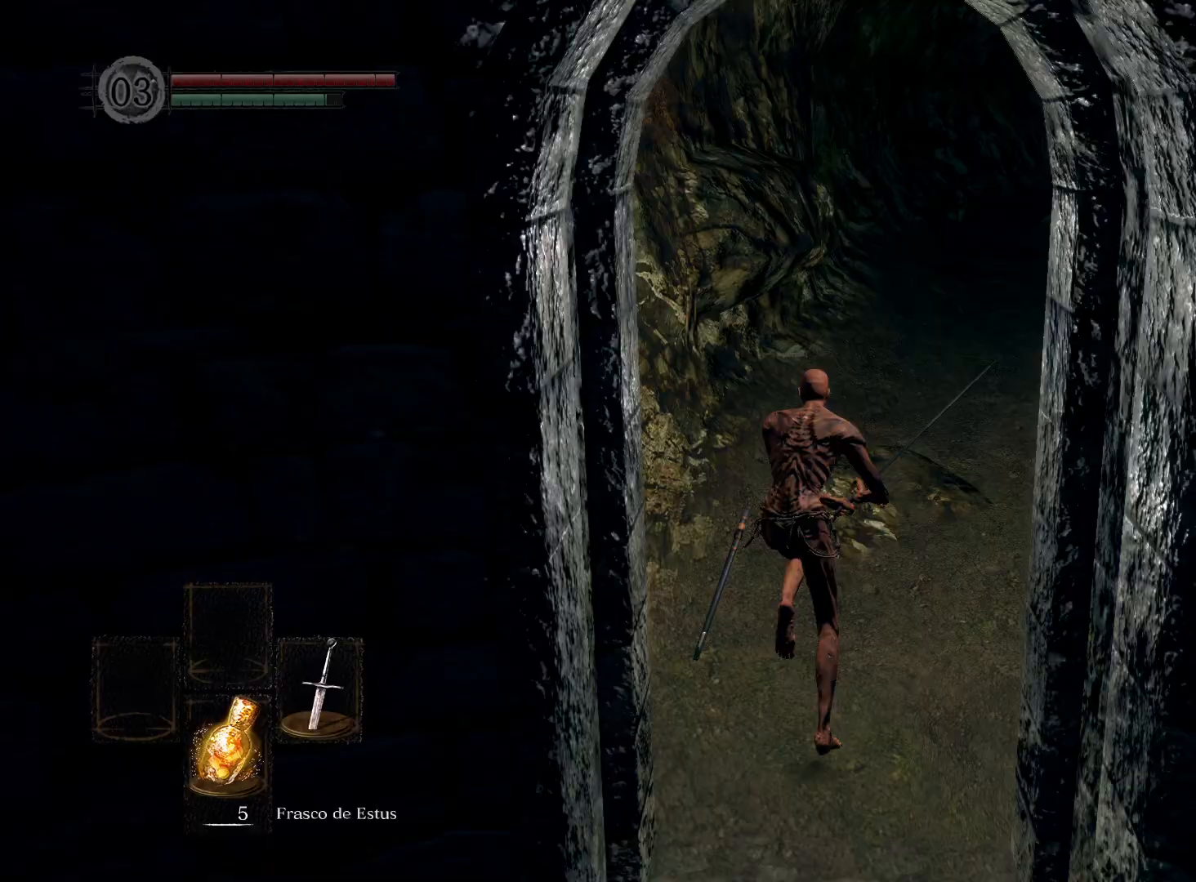
{"buttons": ["B"], "left_stick": "up", "right_stick": "center", "events": []}
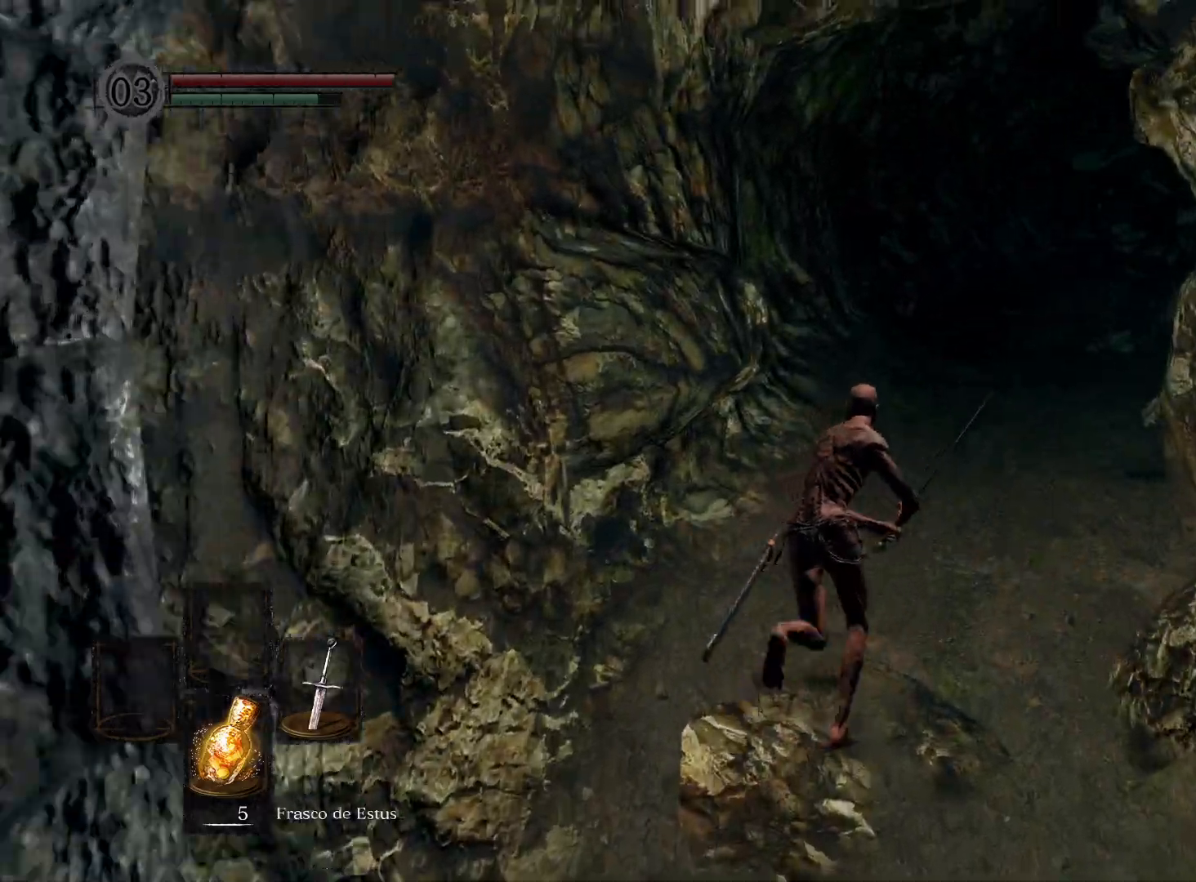
{"buttons": ["B"], "left_stick": "up", "right_stick": "center", "events": []}
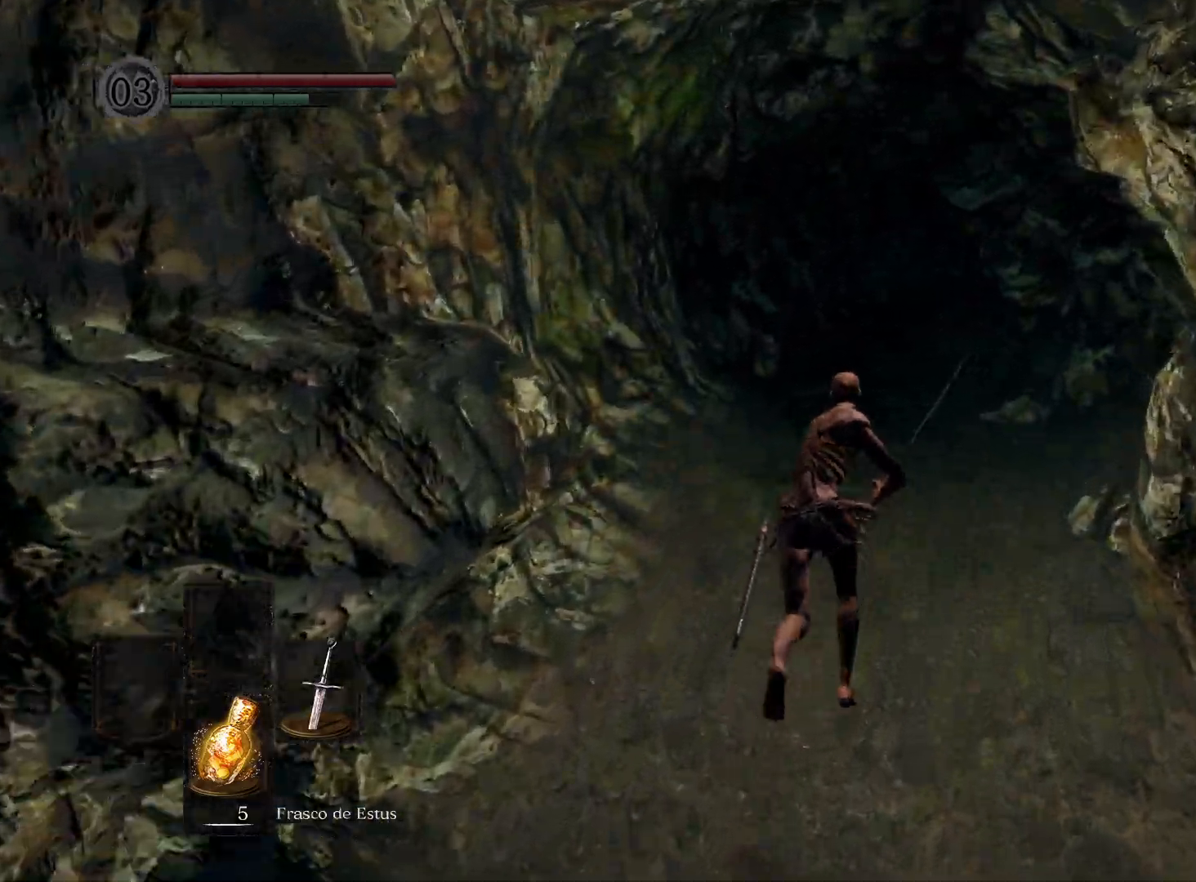
{"buttons": ["B"], "left_stick": "up", "right_stick": "center", "events": []}
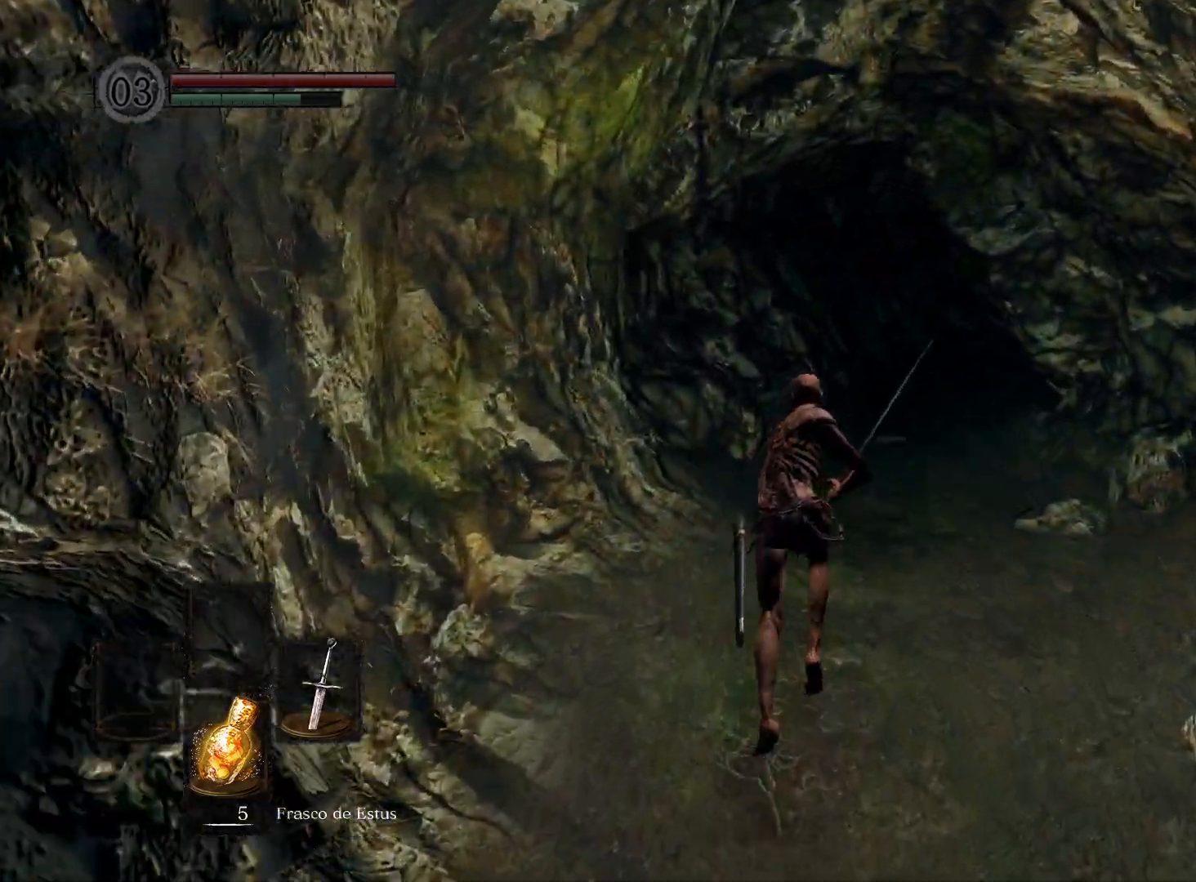
{"buttons": ["B"], "left_stick": "up", "right_stick": "center", "events": []}
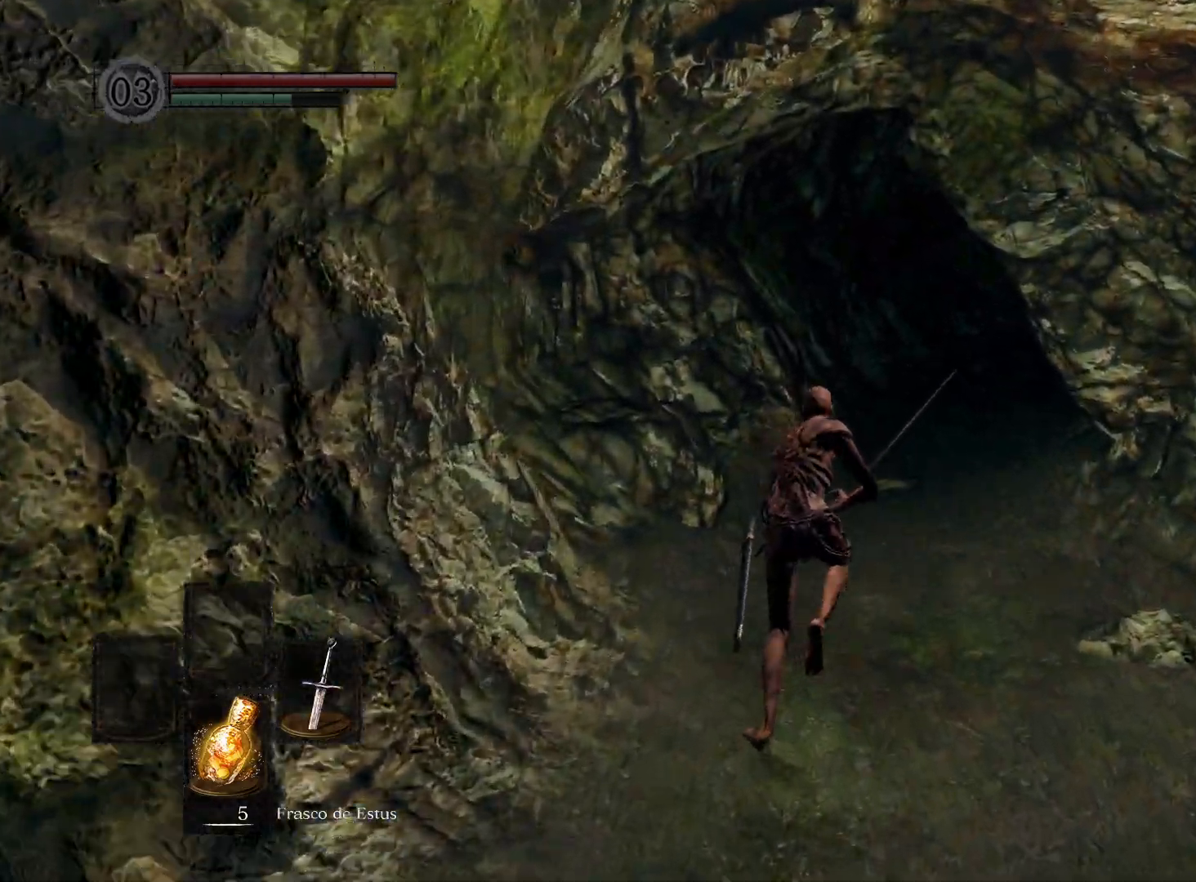
{"buttons": ["B"], "left_stick": "up", "right_stick": "center", "events": []}
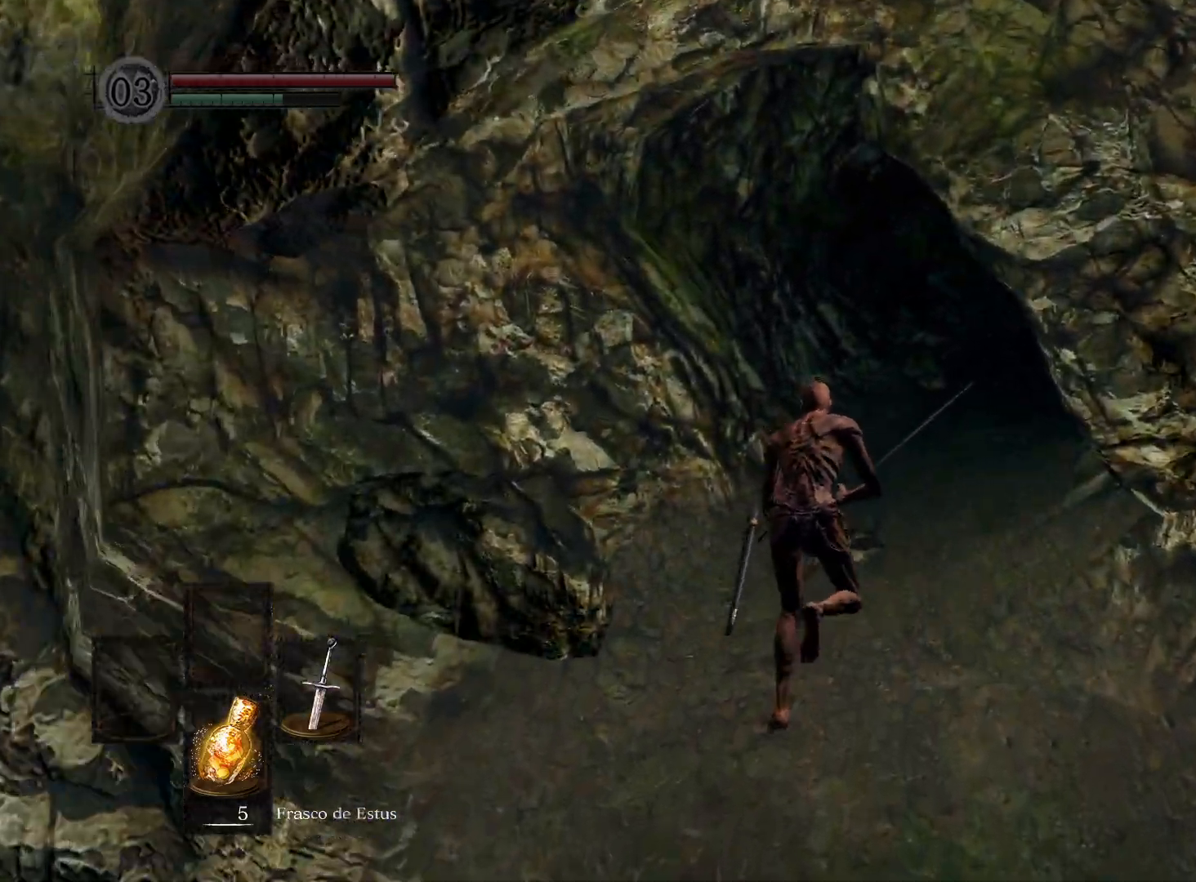
{"buttons": ["B"], "left_stick": "up", "right_stick": "center", "events": []}
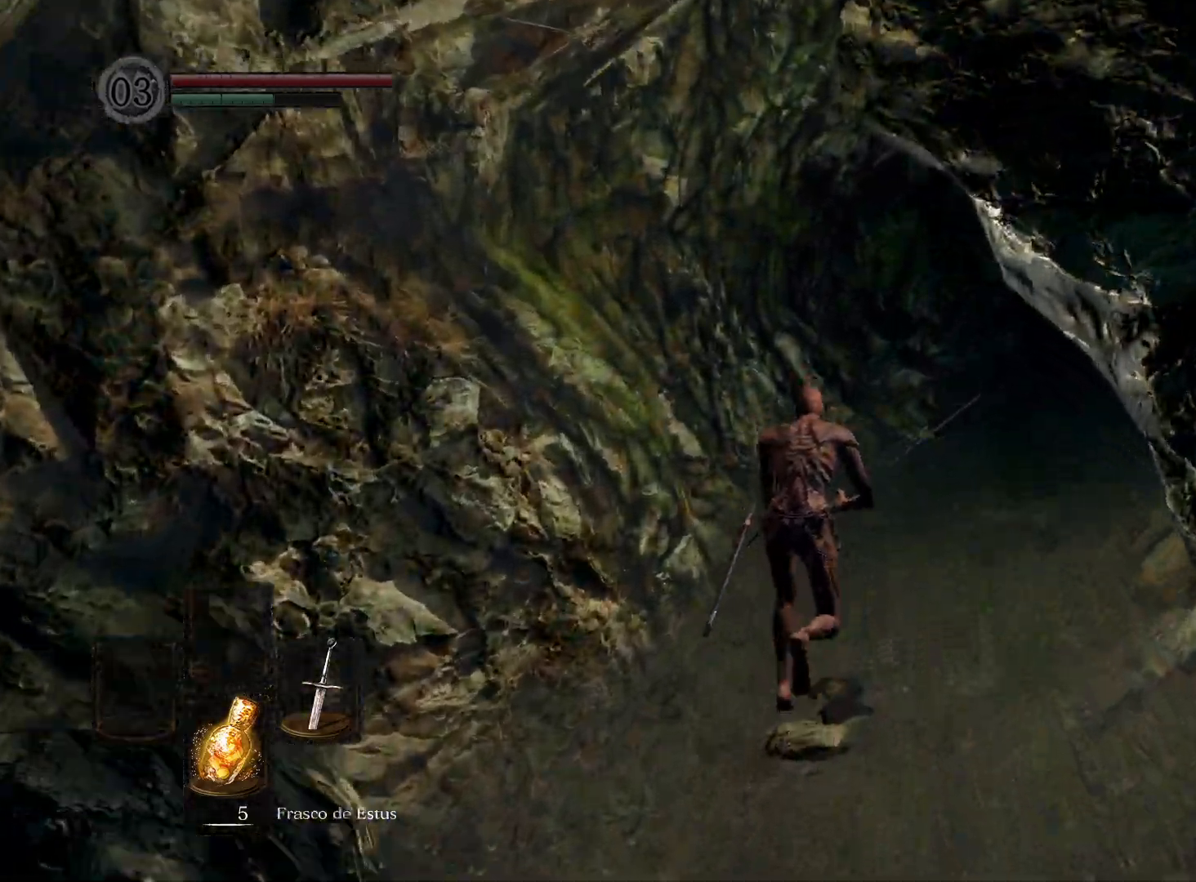
{"buttons": ["B"], "left_stick": "up", "right_stick": "center", "events": []}
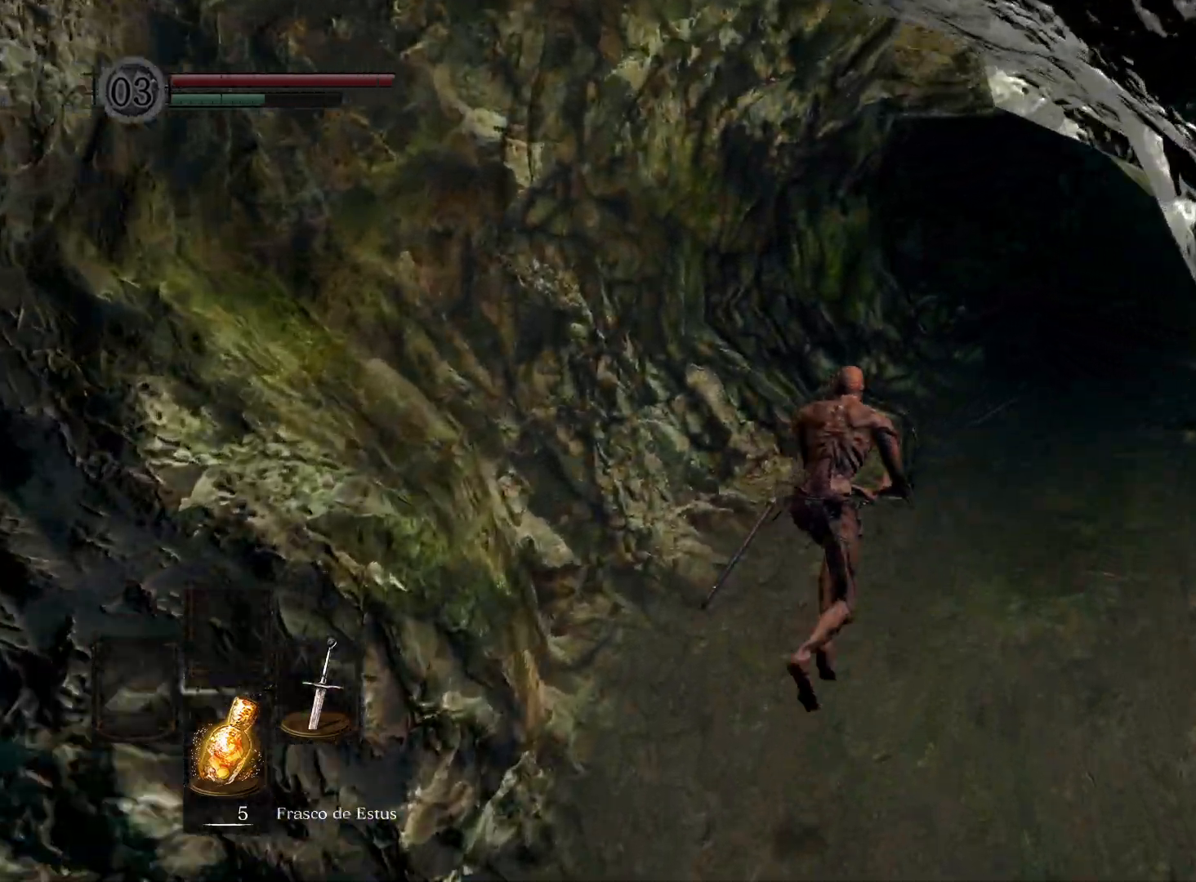
{"buttons": ["B"], "left_stick": "up", "right_stick": "center", "events": []}
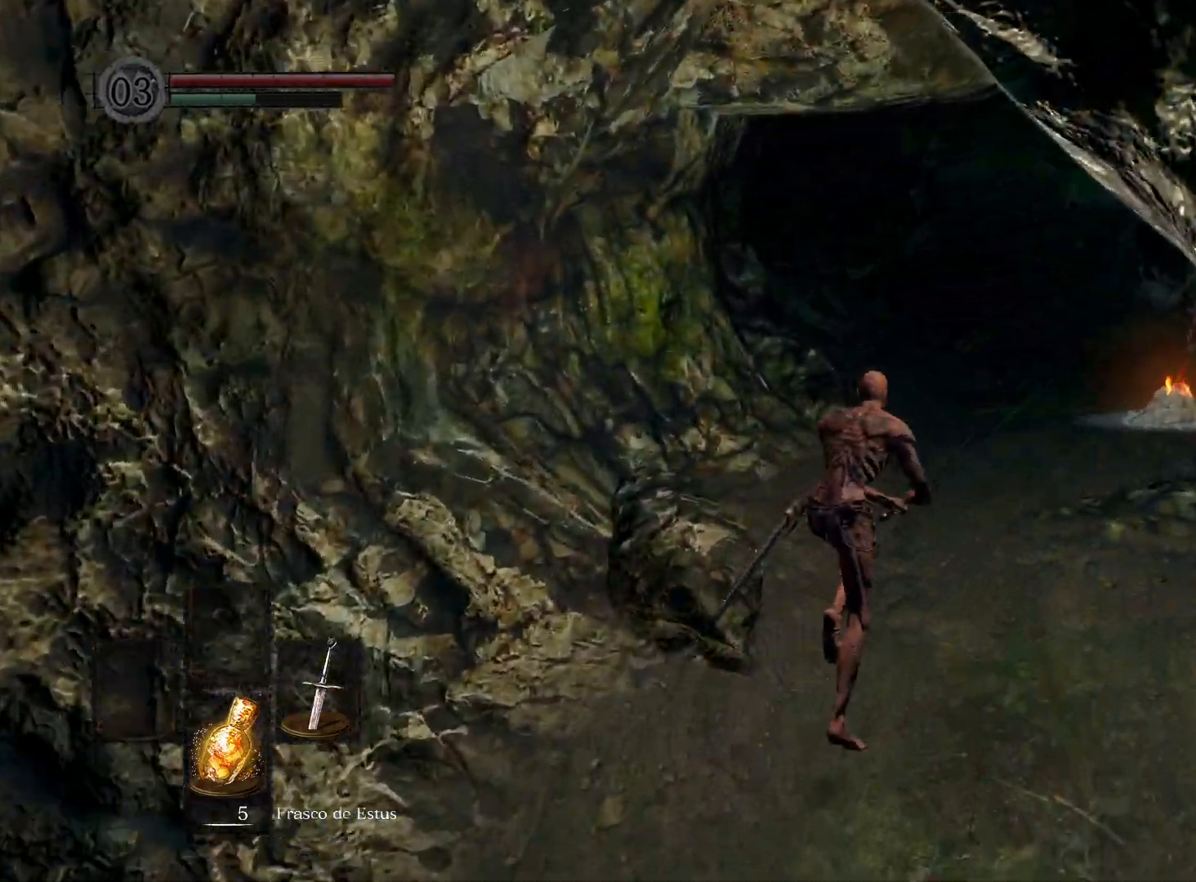
{"buttons": ["B"], "left_stick": "up", "right_stick": "center", "events": []}
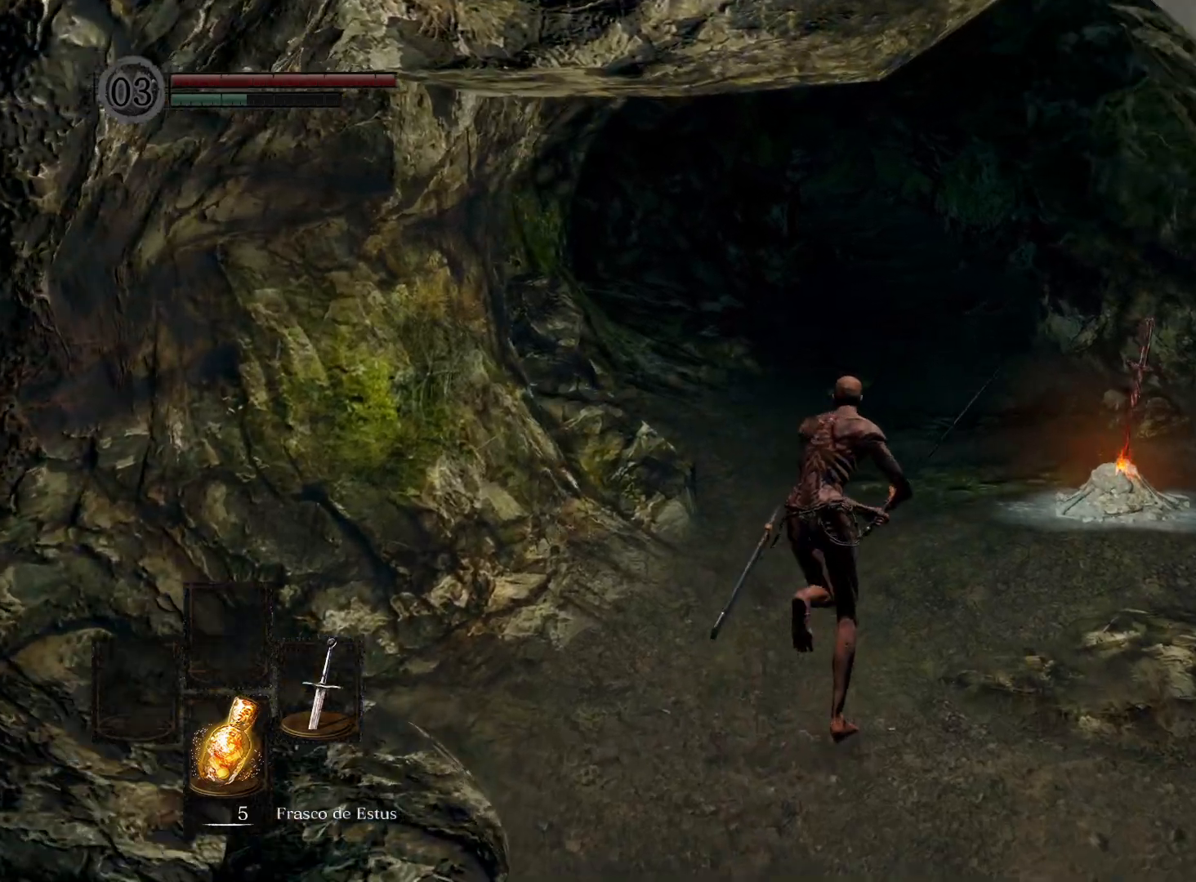
{"buttons": [], "left_stick": "up-right", "right_stick": "center", "events": [[50, "B", "up"], [167, "left_stick", "up-right"], [250, "right_stick", "up"], [317, "right_stick", "up-right"], [450, "right_stick", "center"]]}
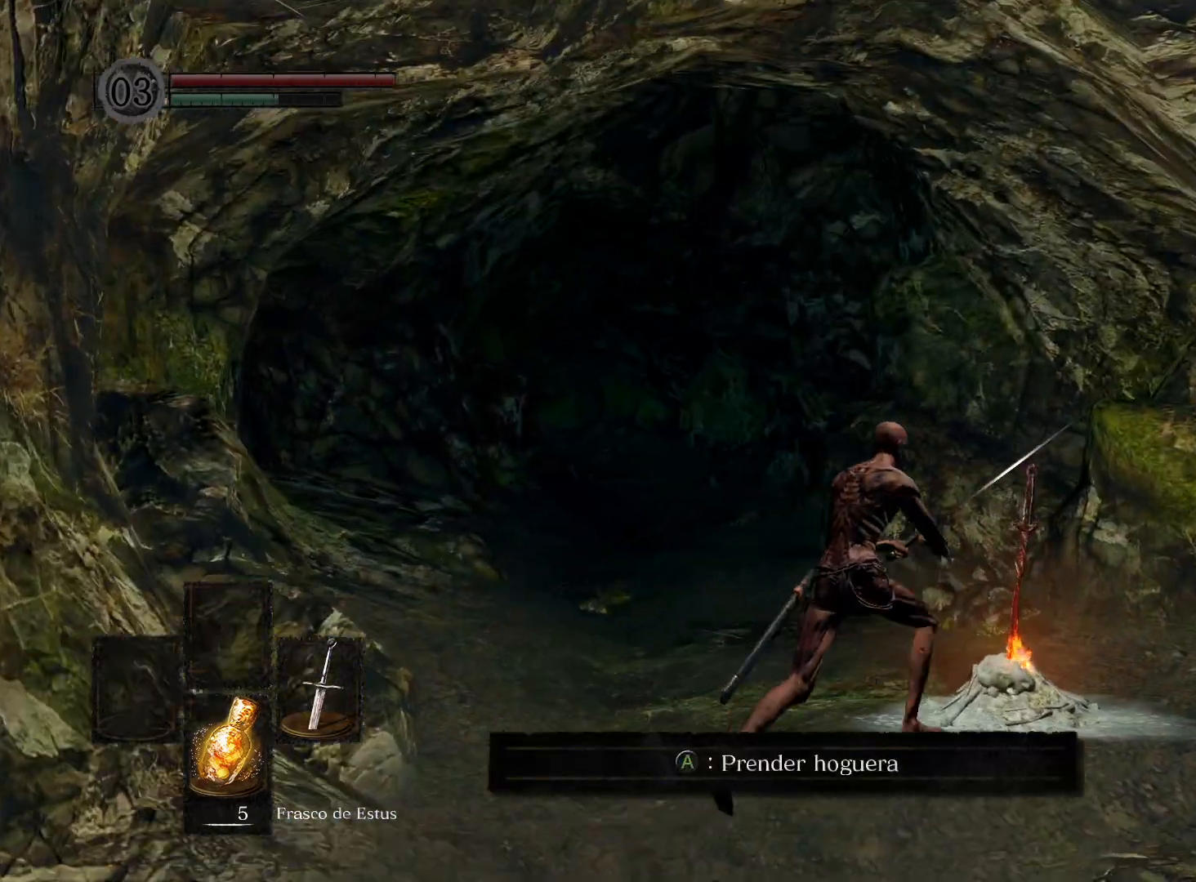
{"buttons": [], "left_stick": "center", "right_stick": "center", "events": [[183, "A", "down"], [200, "left_stick", "center"], [250, "A", "up"], [383, "A", "down"], [450, "A", "up"]]}
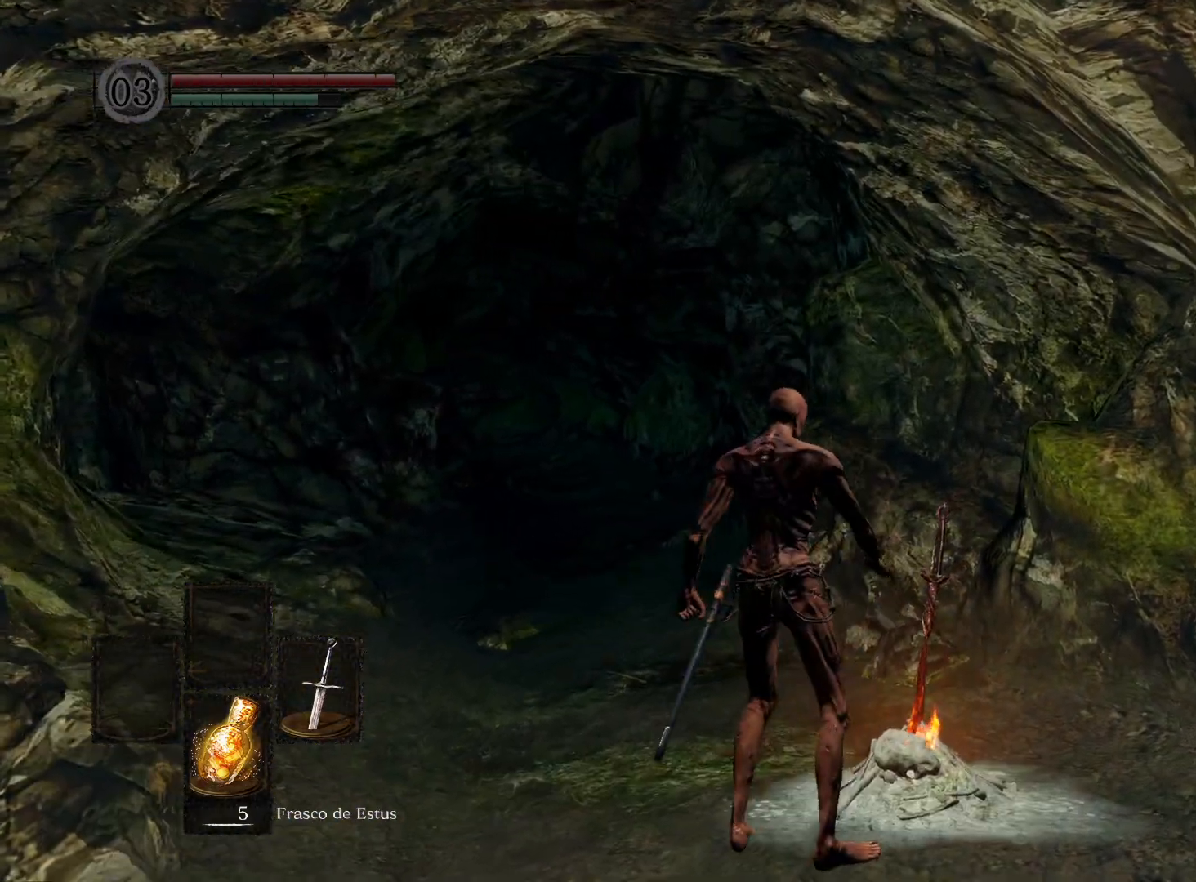
{"buttons": [], "left_stick": "center", "right_stick": "center", "events": []}
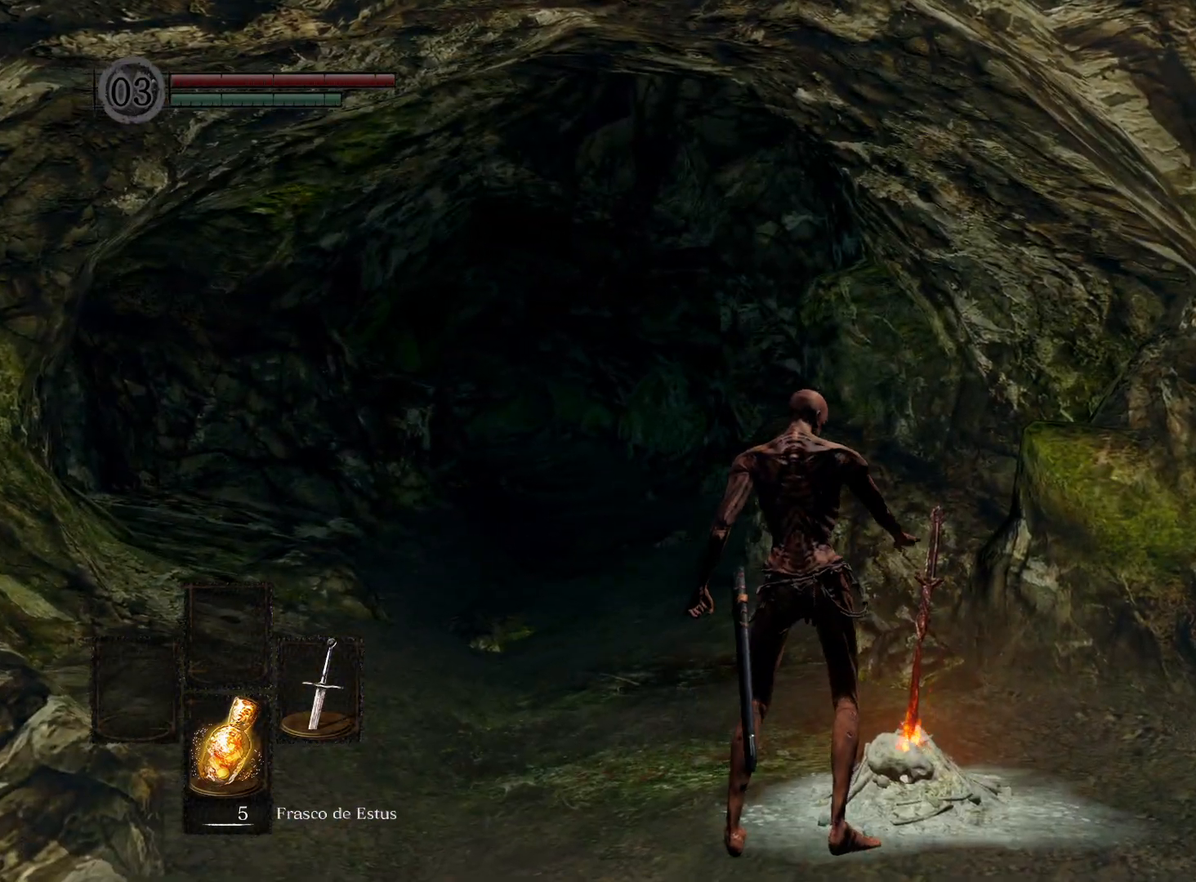
{"buttons": [], "left_stick": "center", "right_stick": "center", "events": []}
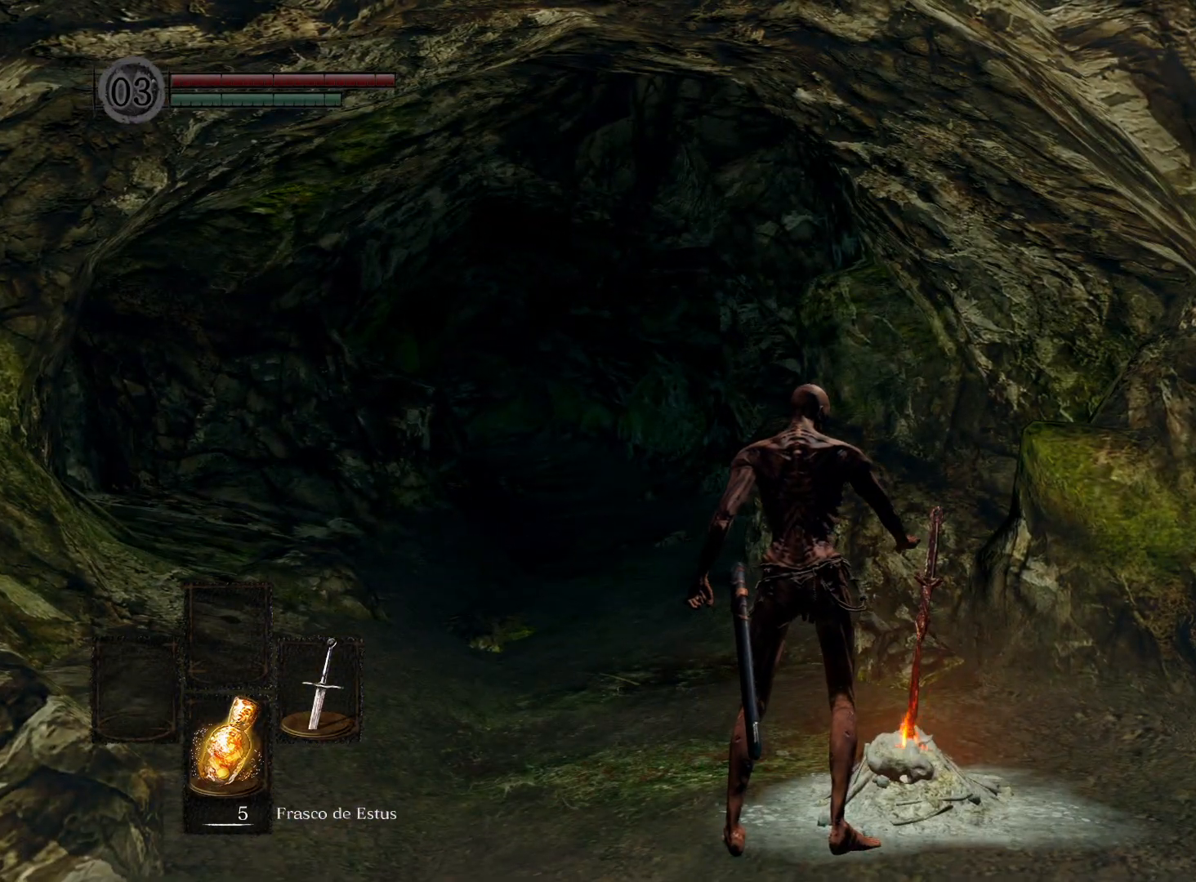
{"buttons": [], "left_stick": "center", "right_stick": "center", "events": []}
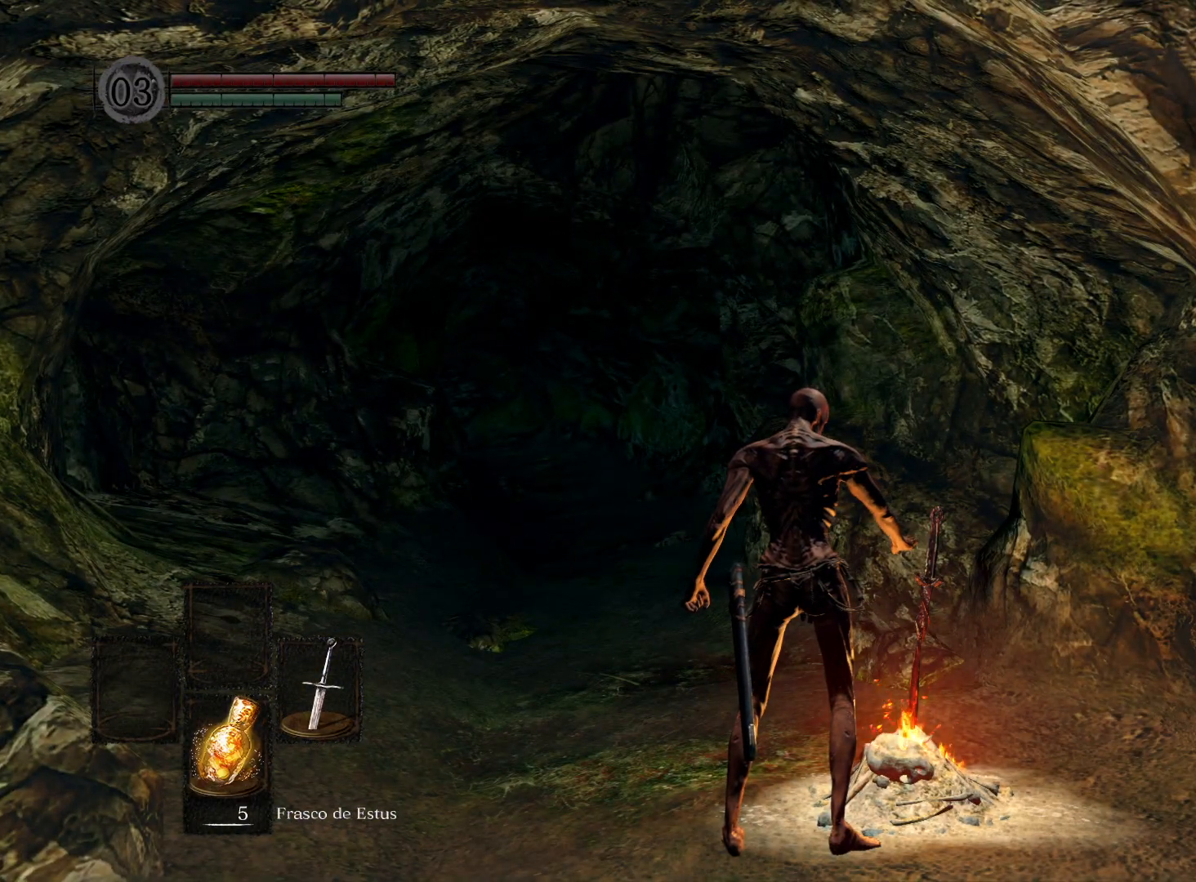
{"buttons": [], "left_stick": "center", "right_stick": "center", "events": [[267, "right_stick", "down"], [467, "right_stick", "center"]]}
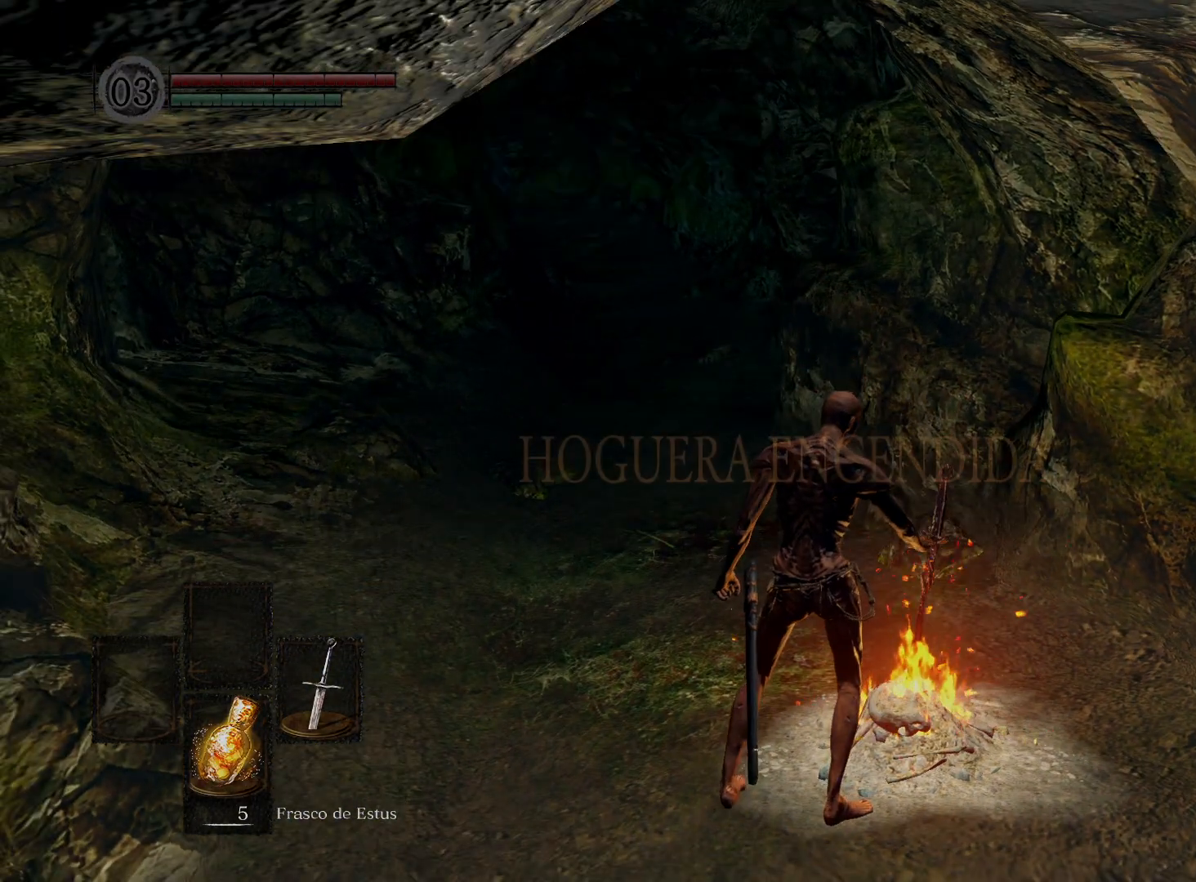
{"buttons": [], "left_stick": "center", "right_stick": "center", "events": [[200, "right_stick", "up"], [350, "right_stick", "center"]]}
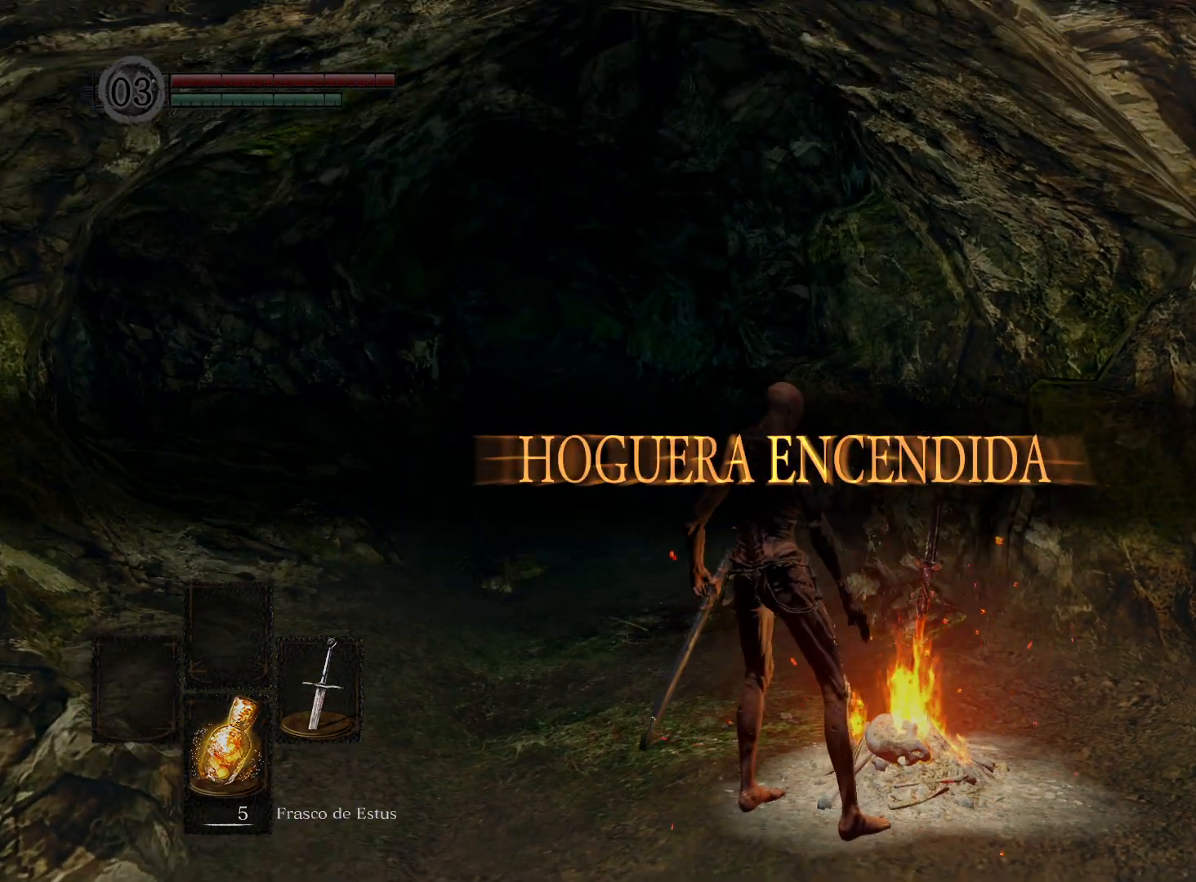
{"buttons": [], "left_stick": "center", "right_stick": "center", "events": [[150, "A", "down"], [250, "A", "up"]]}